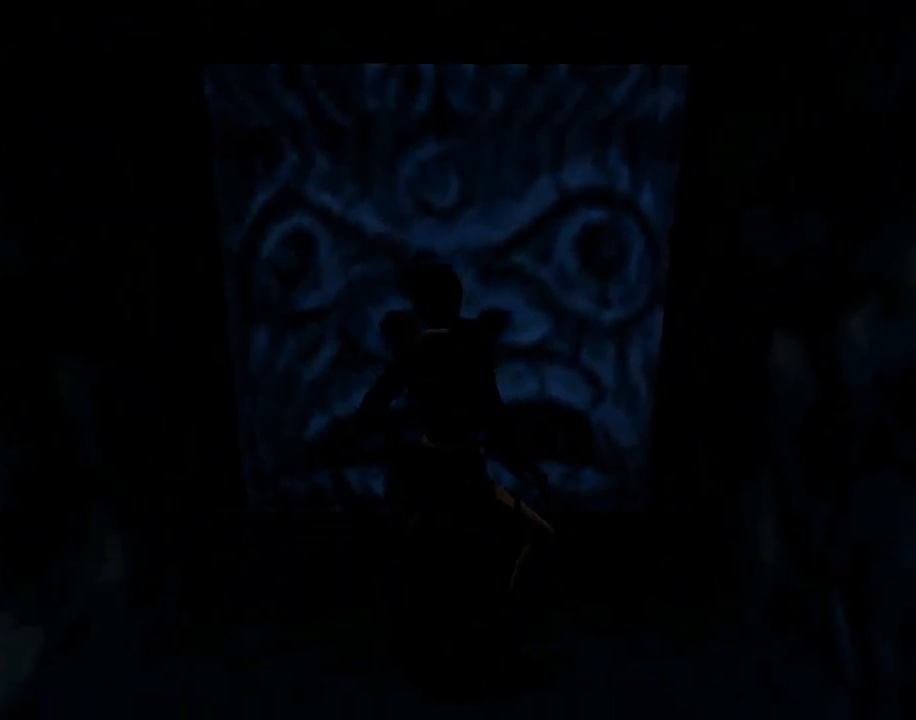
Gameplay with a controller (PlayStation layout); each line is a JSON object with the inputs held at the frame after it. "events" lists button and stick changes between this image and that frame as [ms after this image, input, new state], when the widget could be followed in between. Not read: L2 R2 right_stick.
{"buttons": [], "left_stick": "center", "events": [[433, "CROSS", "up"]]}
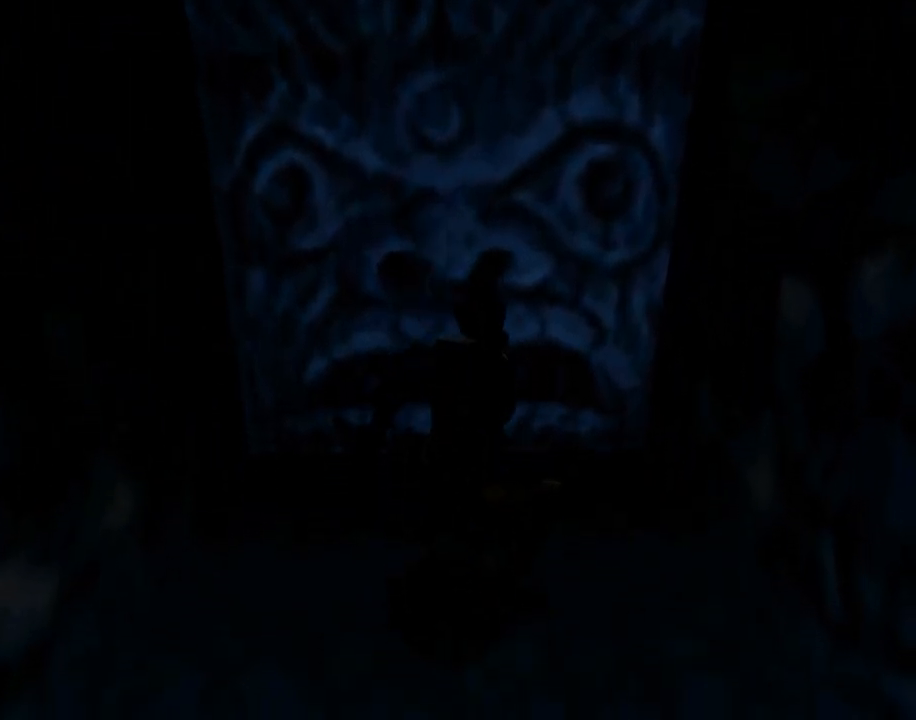
{"buttons": [], "left_stick": "center", "events": []}
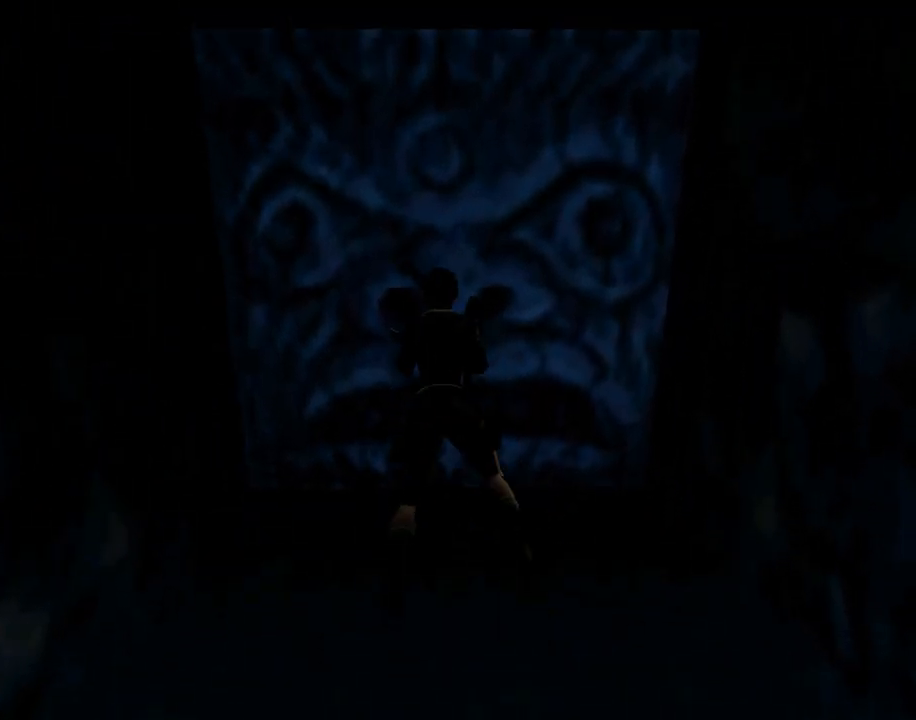
{"buttons": [], "left_stick": "center", "events": []}
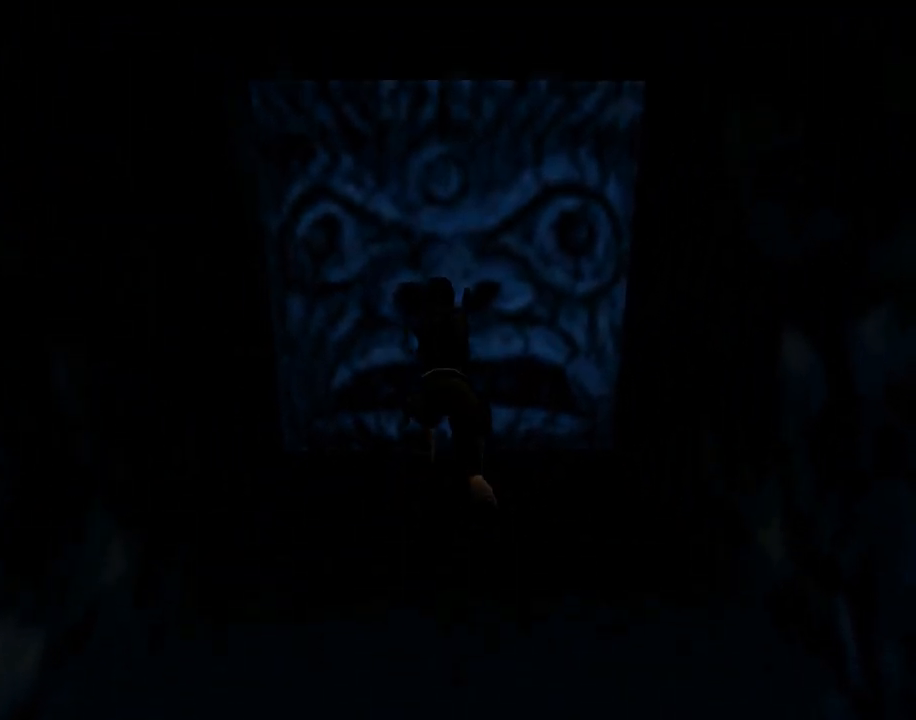
{"buttons": [], "left_stick": "center", "events": []}
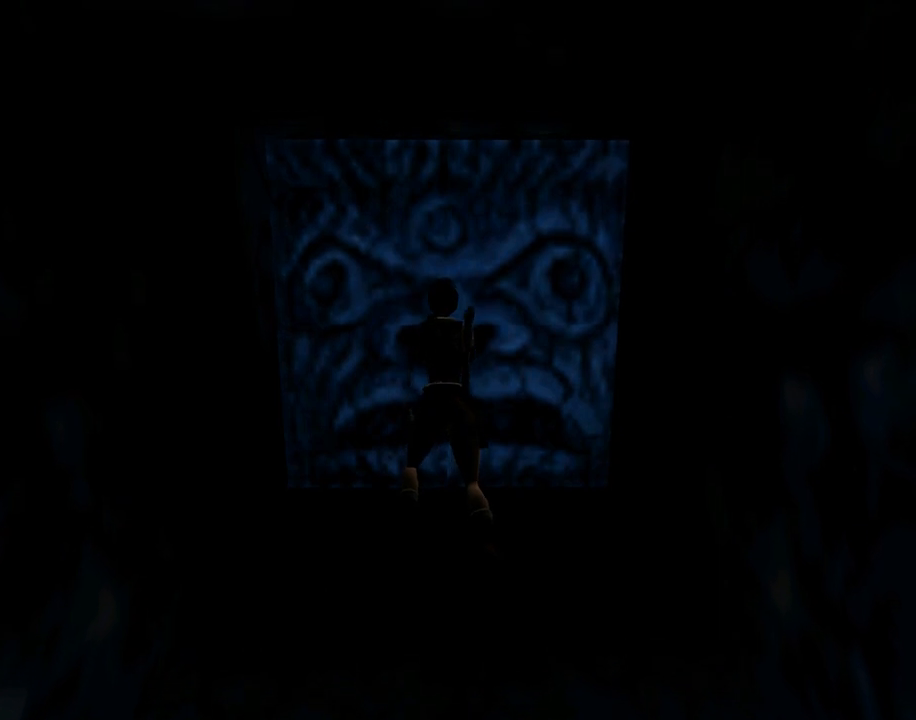
{"buttons": [], "left_stick": "center", "events": []}
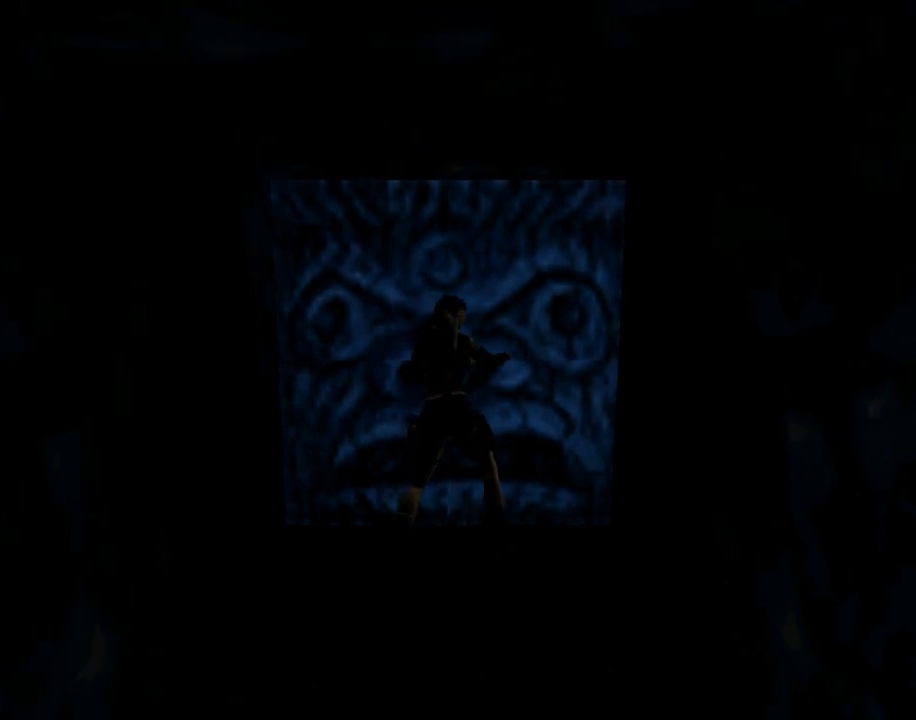
{"buttons": [], "left_stick": "center", "events": []}
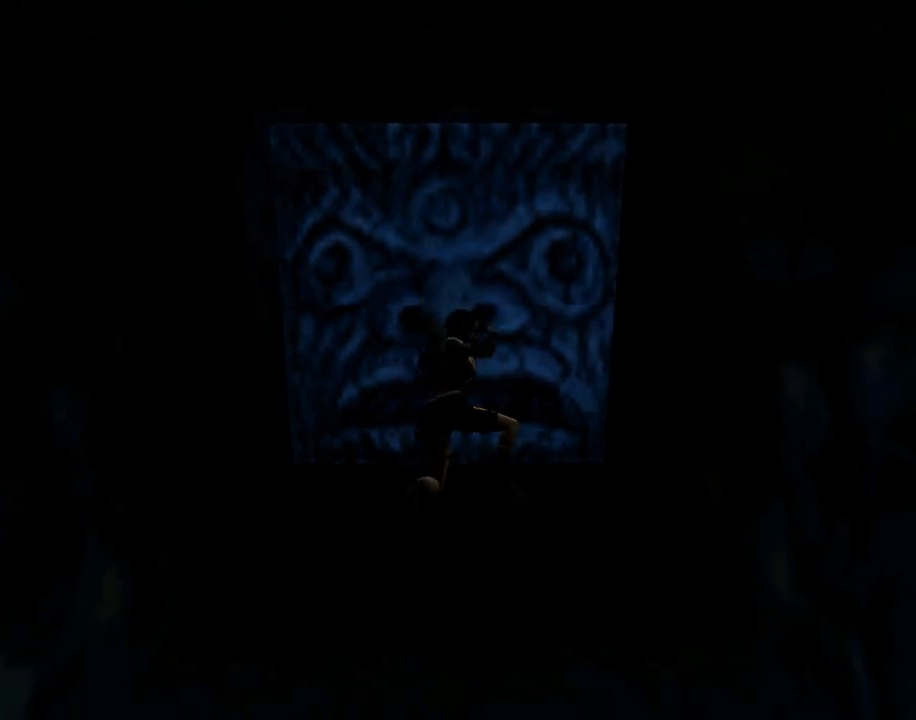
{"buttons": [], "left_stick": "center", "events": []}
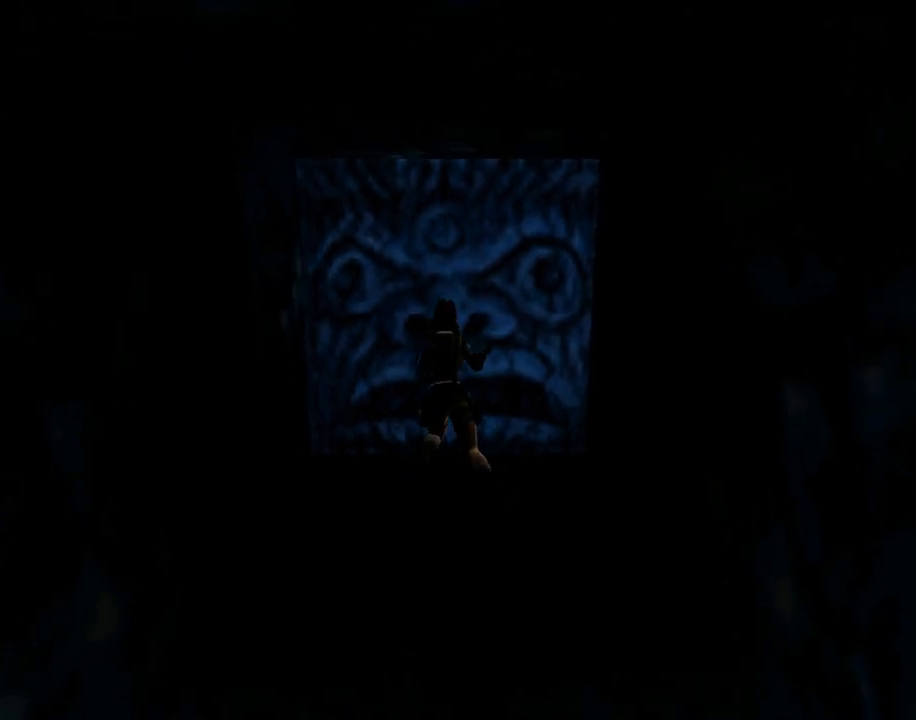
{"buttons": ["CROSS"], "left_stick": "center", "events": [[200, "CROSS", "down"]]}
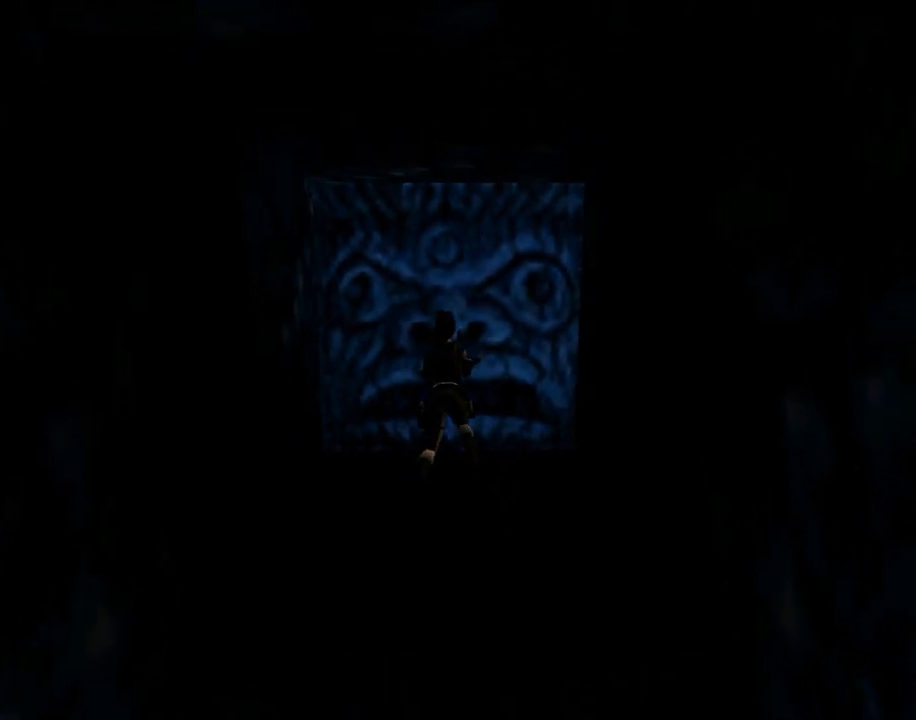
{"buttons": ["CROSS"], "left_stick": "center", "events": []}
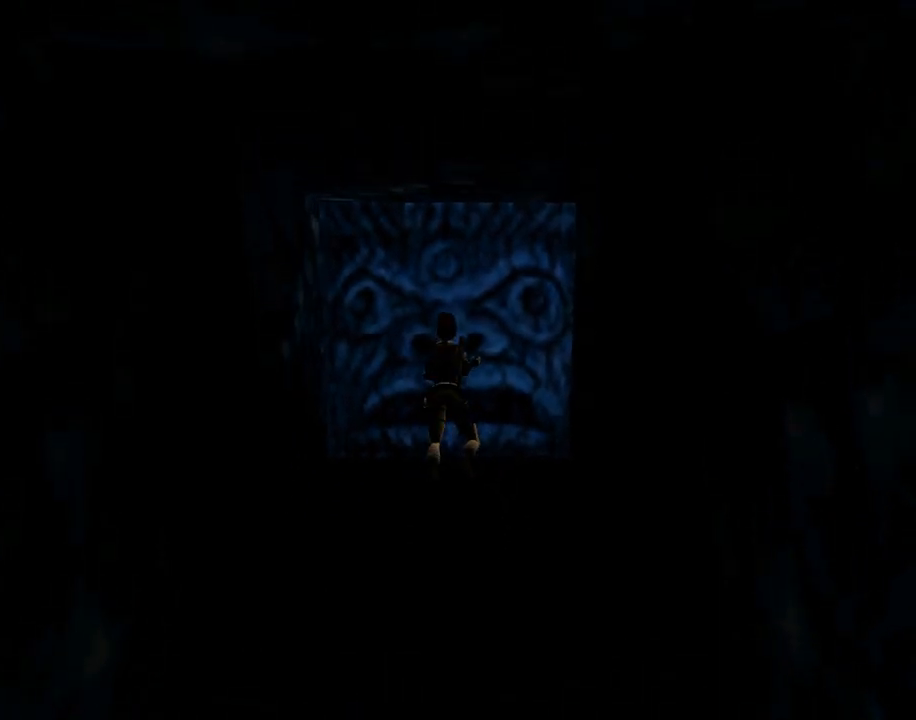
{"buttons": ["CROSS"], "left_stick": "center", "events": []}
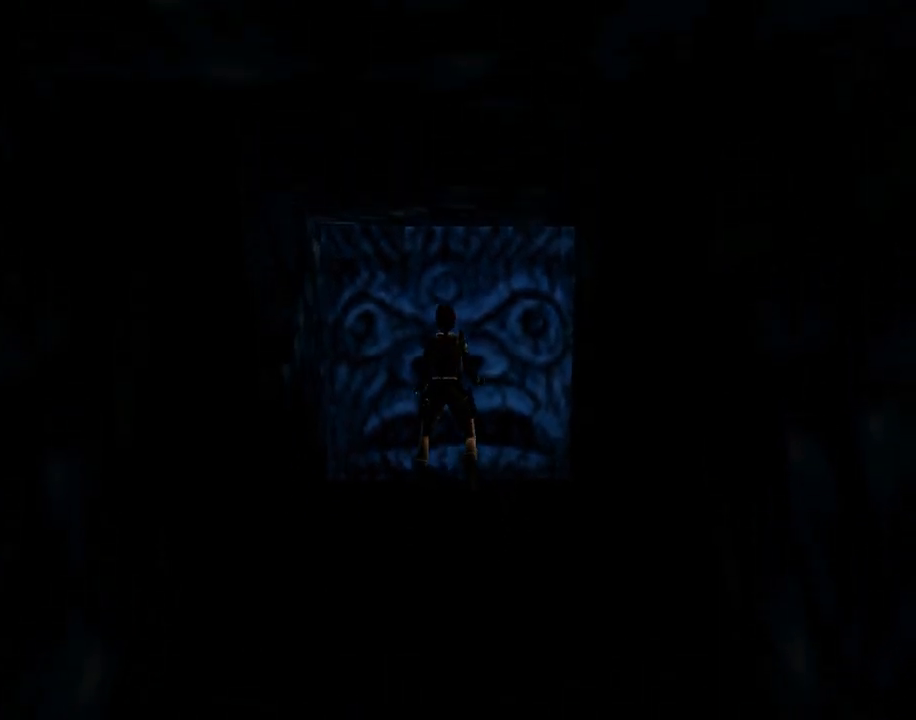
{"buttons": ["CROSS"], "left_stick": "center", "events": []}
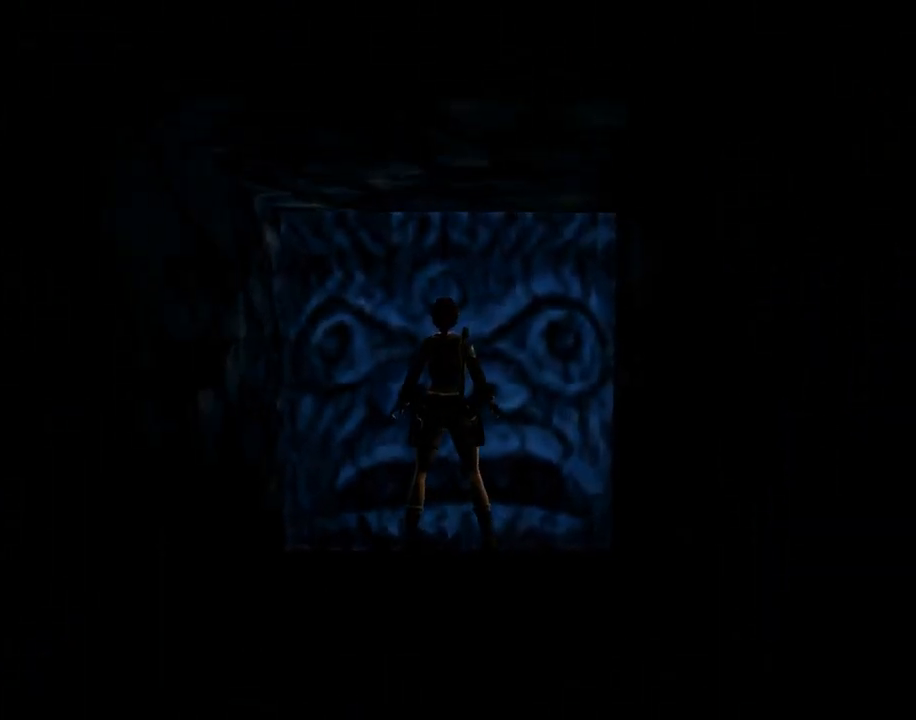
{"buttons": ["CROSS", "DPAD_UP"], "left_stick": "center", "events": [[100, "DPAD_UP", "down"]]}
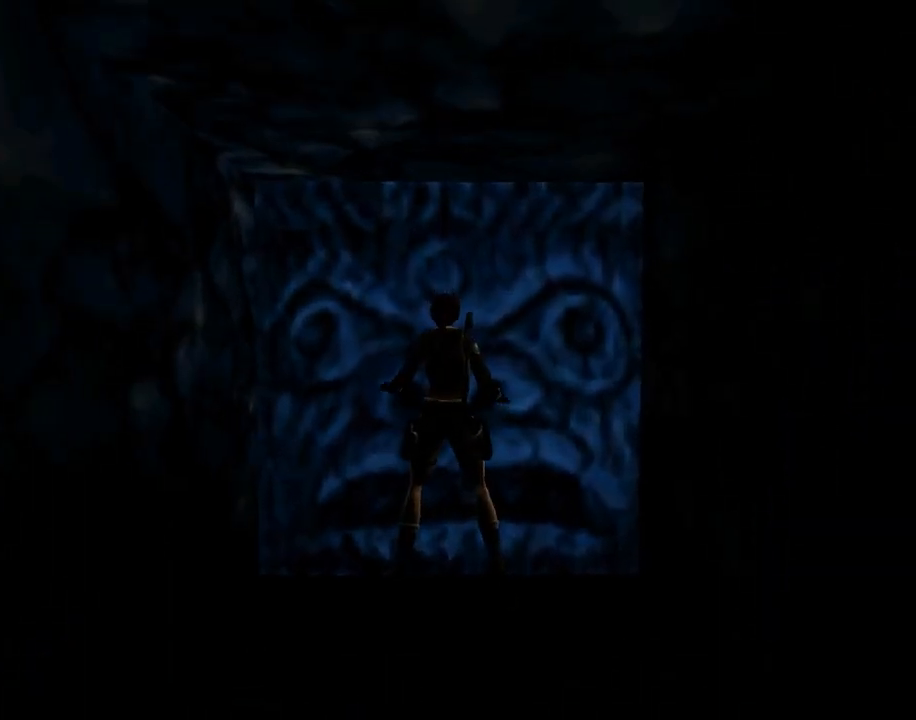
{"buttons": [], "left_stick": "center", "events": [[300, "DPAD_UP", "up"], [400, "CROSS", "up"]]}
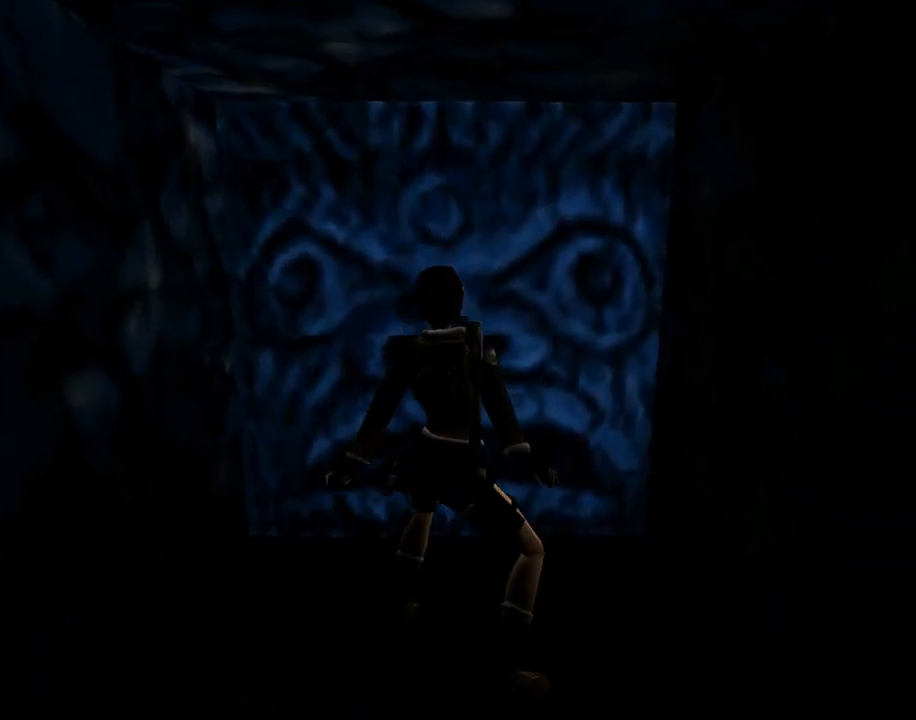
{"buttons": [], "left_stick": "center", "events": []}
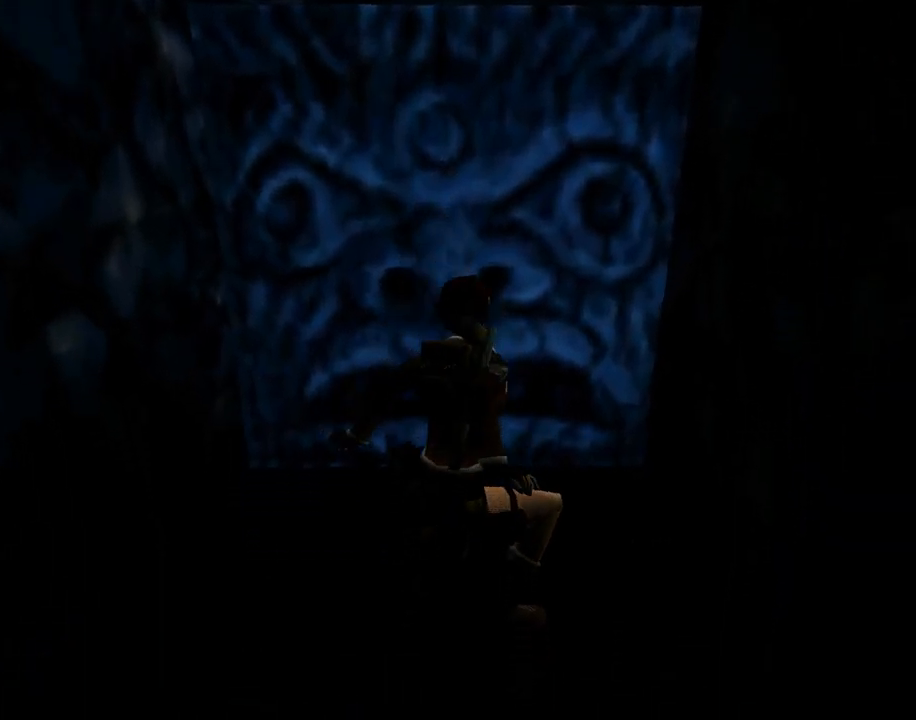
{"buttons": [], "left_stick": "center", "events": []}
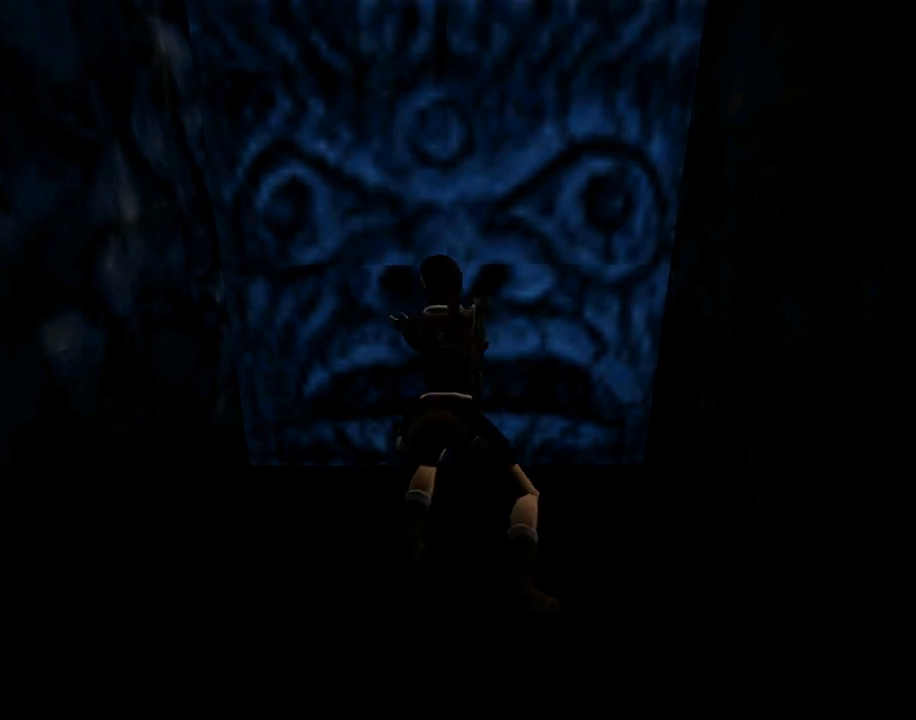
{"buttons": [], "left_stick": "center", "events": []}
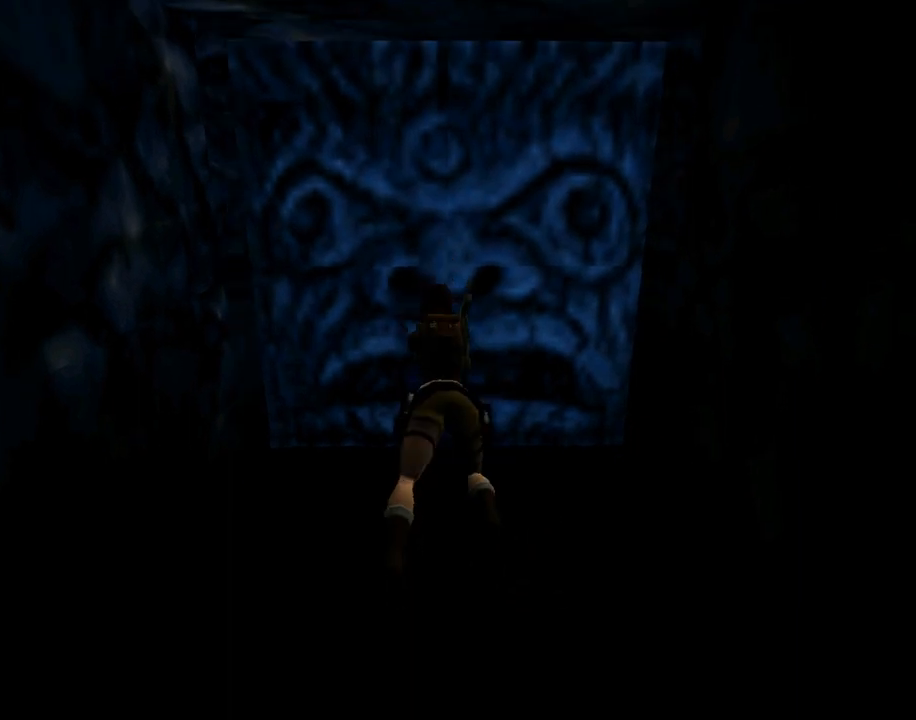
{"buttons": [], "left_stick": "center", "events": []}
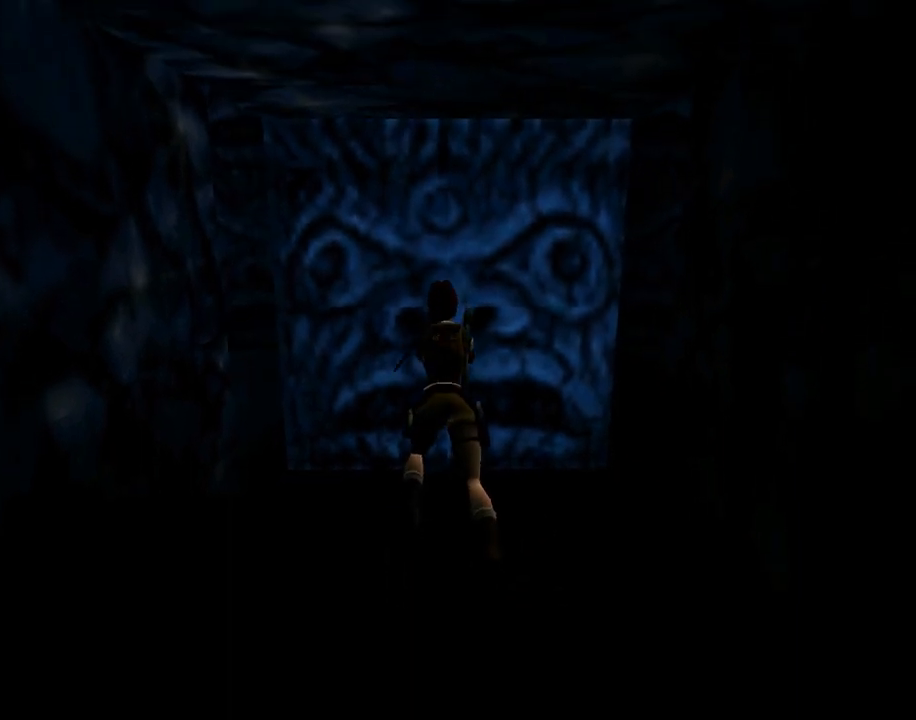
{"buttons": [], "left_stick": "center", "events": []}
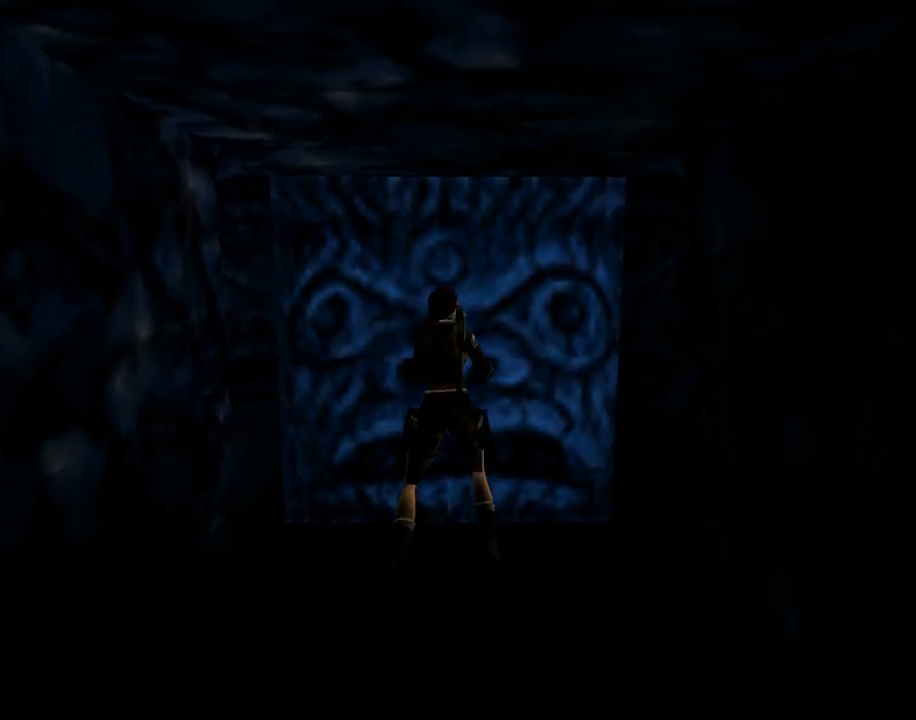
{"buttons": [], "left_stick": "center", "events": []}
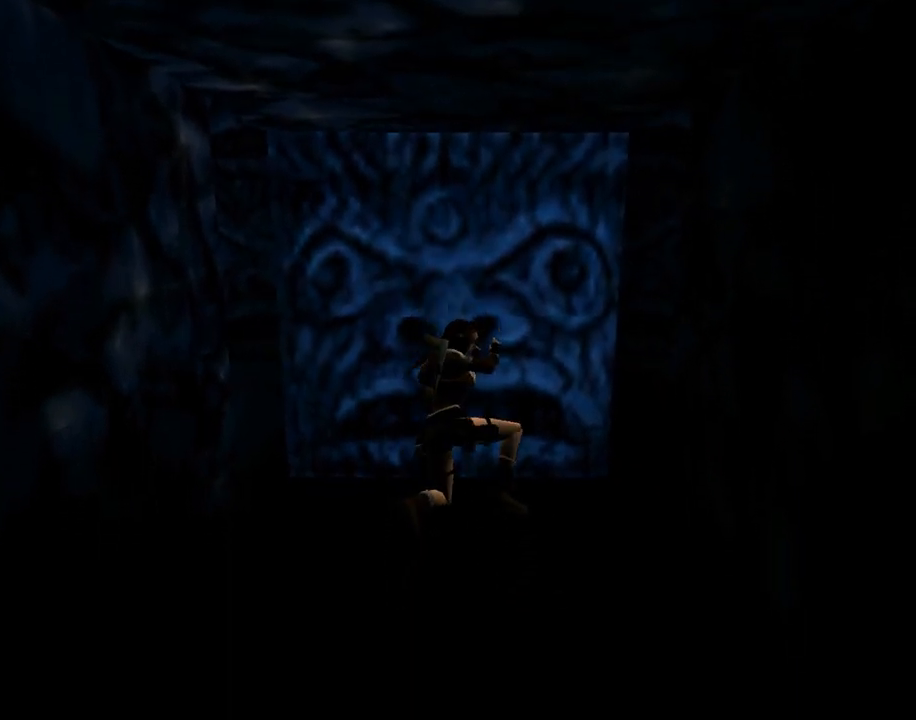
{"buttons": [], "left_stick": "center", "events": []}
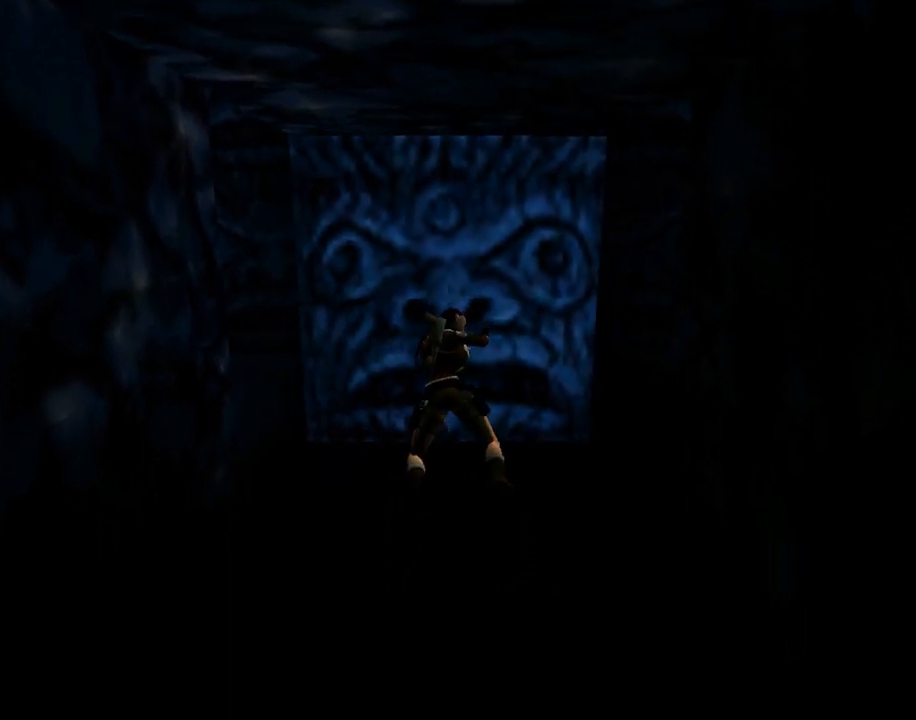
{"buttons": [], "left_stick": "center", "events": []}
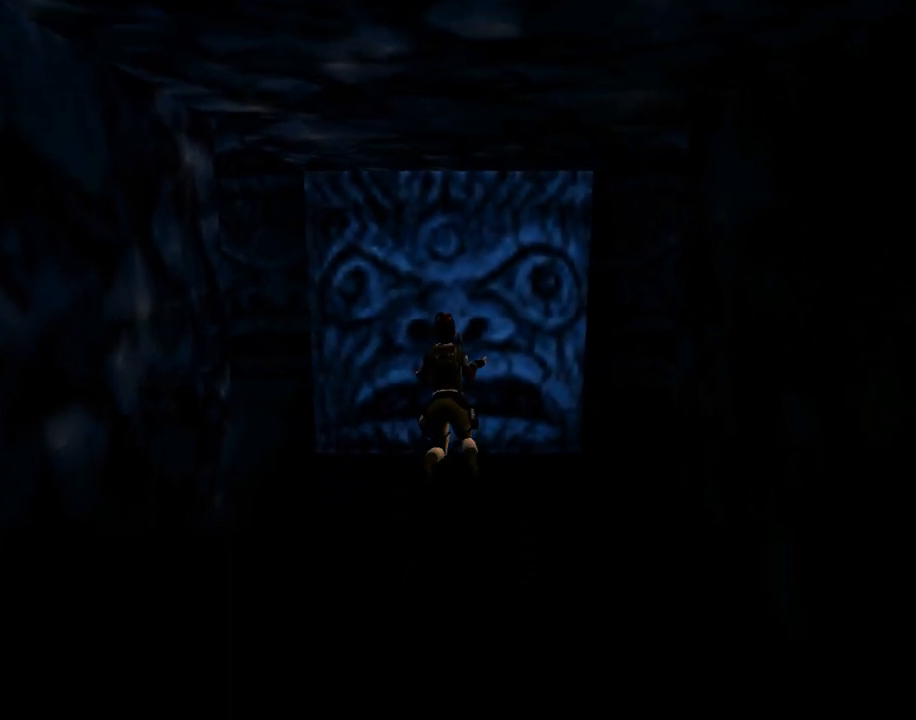
{"buttons": [], "left_stick": "center", "events": []}
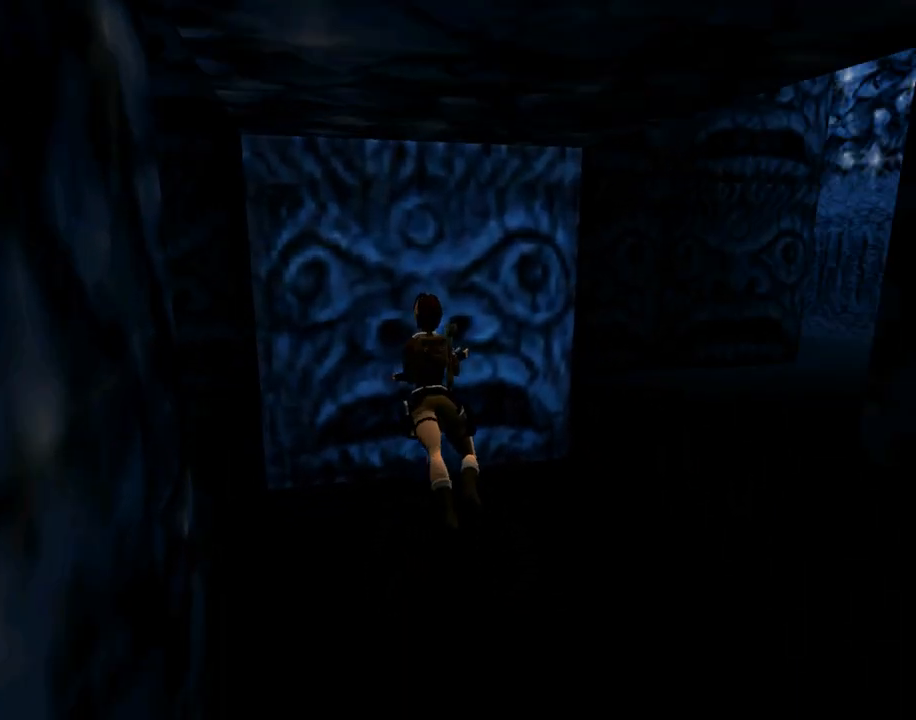
{"buttons": [], "left_stick": "center", "events": []}
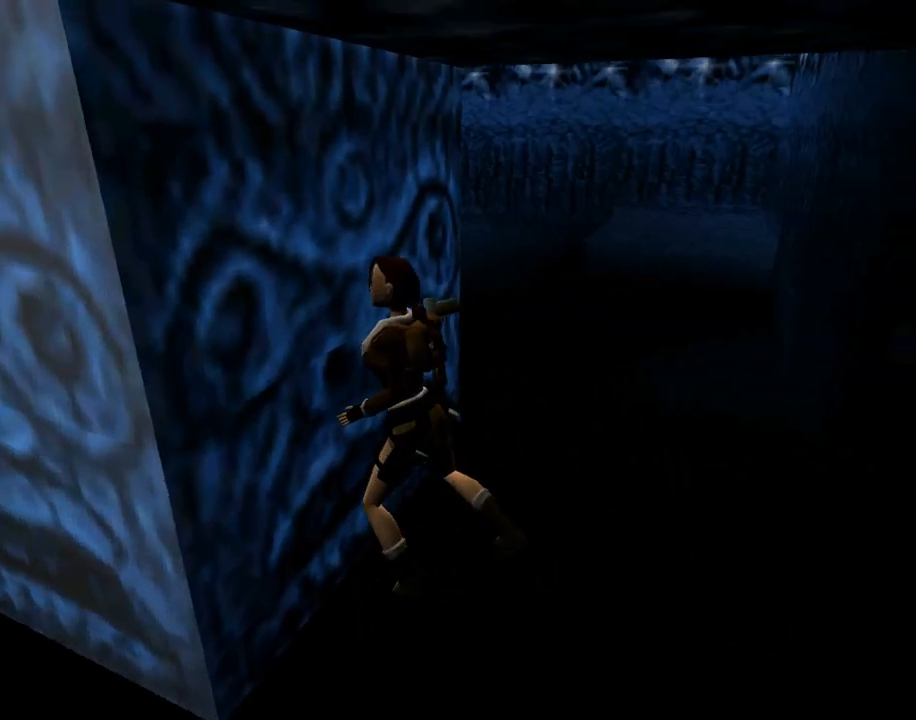
{"buttons": ["DPAD_LEFT"], "left_stick": "center", "events": [[33, "DPAD_LEFT", "down"]]}
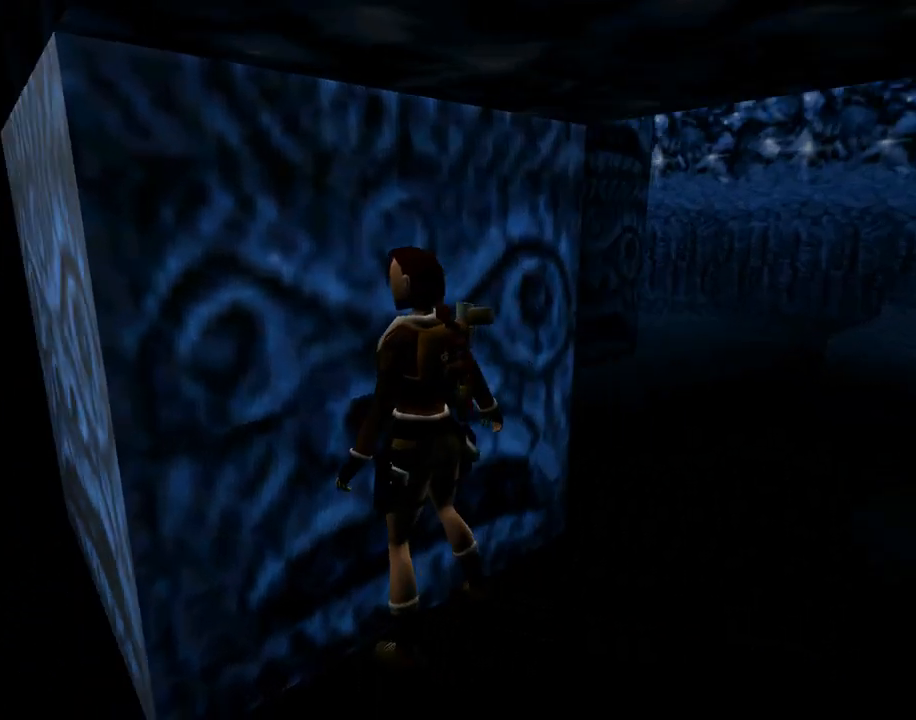
{"buttons": ["DPAD_LEFT"], "left_stick": "center", "events": []}
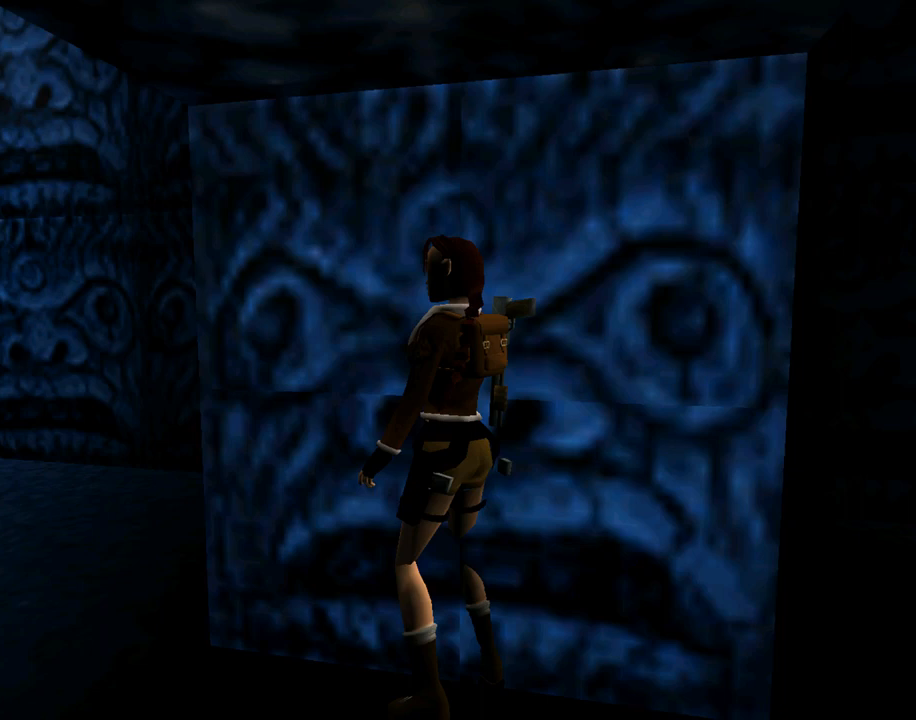
{"buttons": ["DPAD_UP", "DPAD_RIGHT"], "left_stick": "center", "events": [[167, "DPAD_UP", "down"], [300, "DPAD_LEFT", "up"], [300, "DPAD_RIGHT", "down"]]}
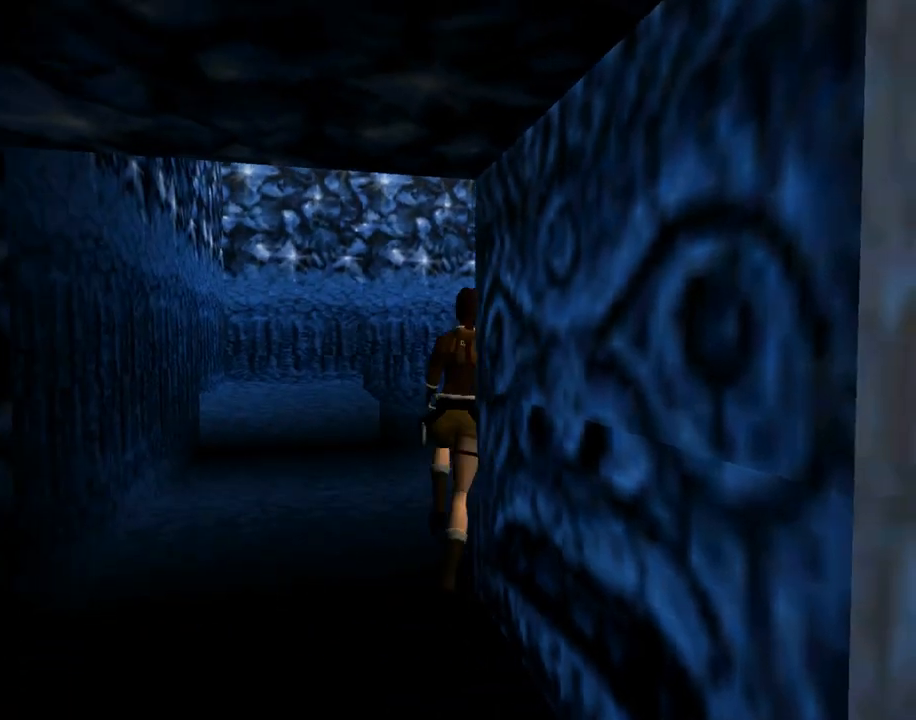
{"buttons": ["DPAD_UP", "DPAD_RIGHT"], "left_stick": "center", "events": []}
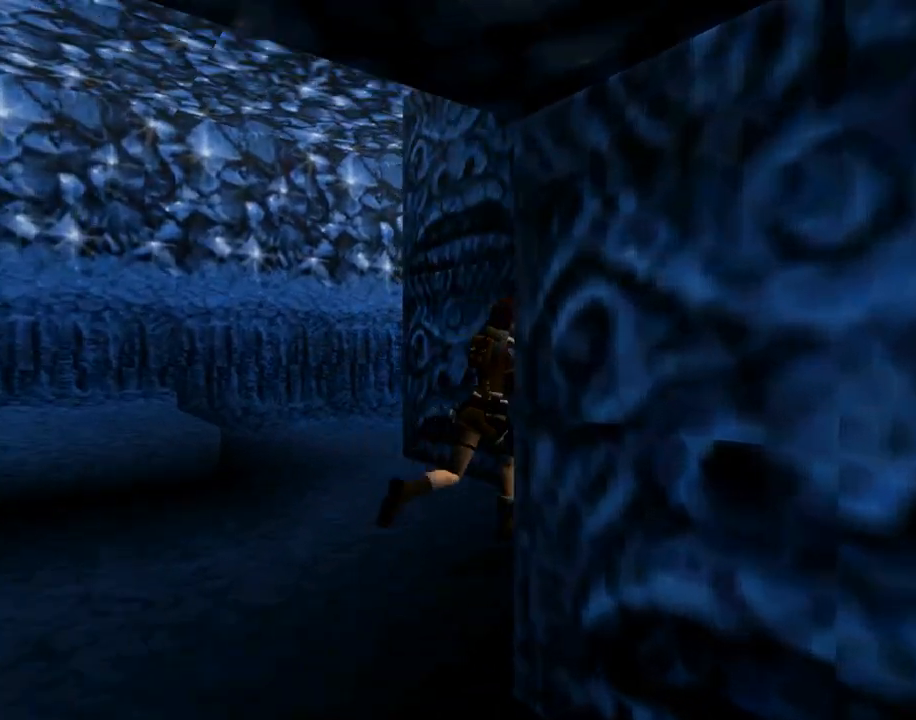
{"buttons": ["DPAD_RIGHT"], "left_stick": "center", "events": [[33, "DPAD_UP", "up"]]}